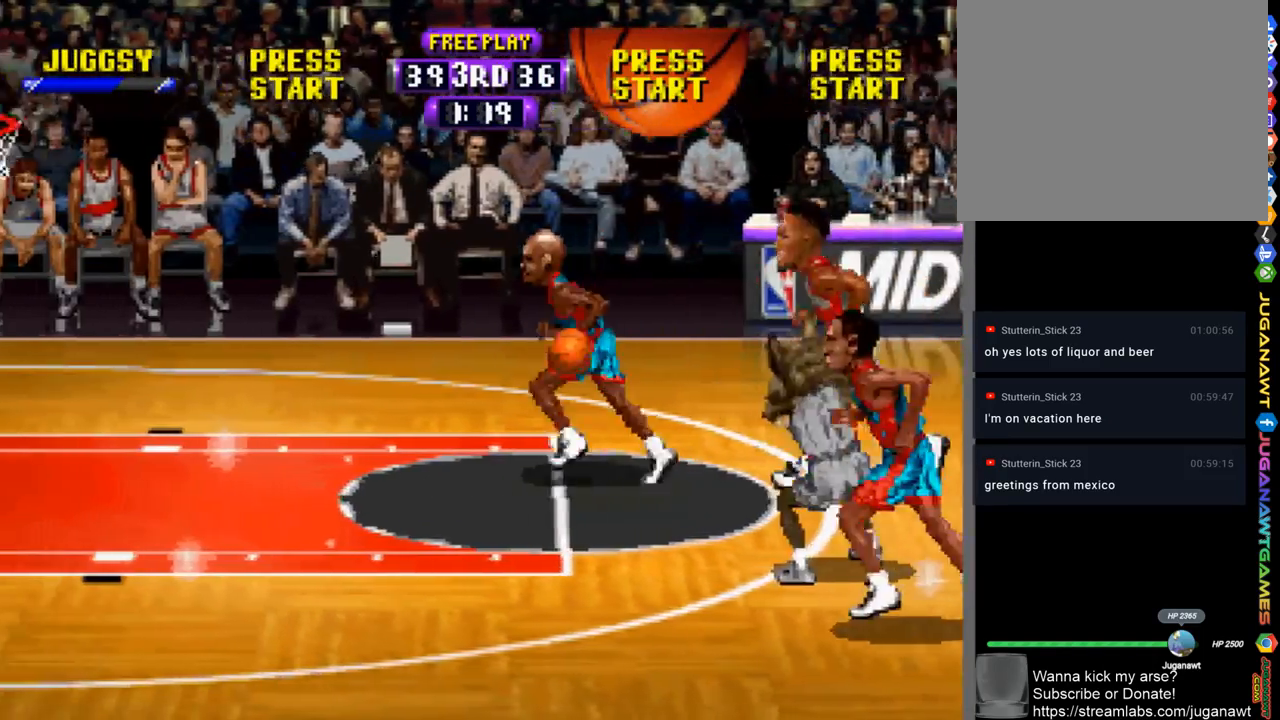
Gameplay with a controller (PlayStation layout); each line is a JSON object with the inputs held at the frame after it. "events" lists button and stick changes between this image and that frame as [ms after this image, input, new state], when the widget could be followed in between.
{"buttons": ["R1", "DPAD_LEFT"], "left_stick": "center", "right_stick": "center", "events": [[183, "R1", "down"]]}
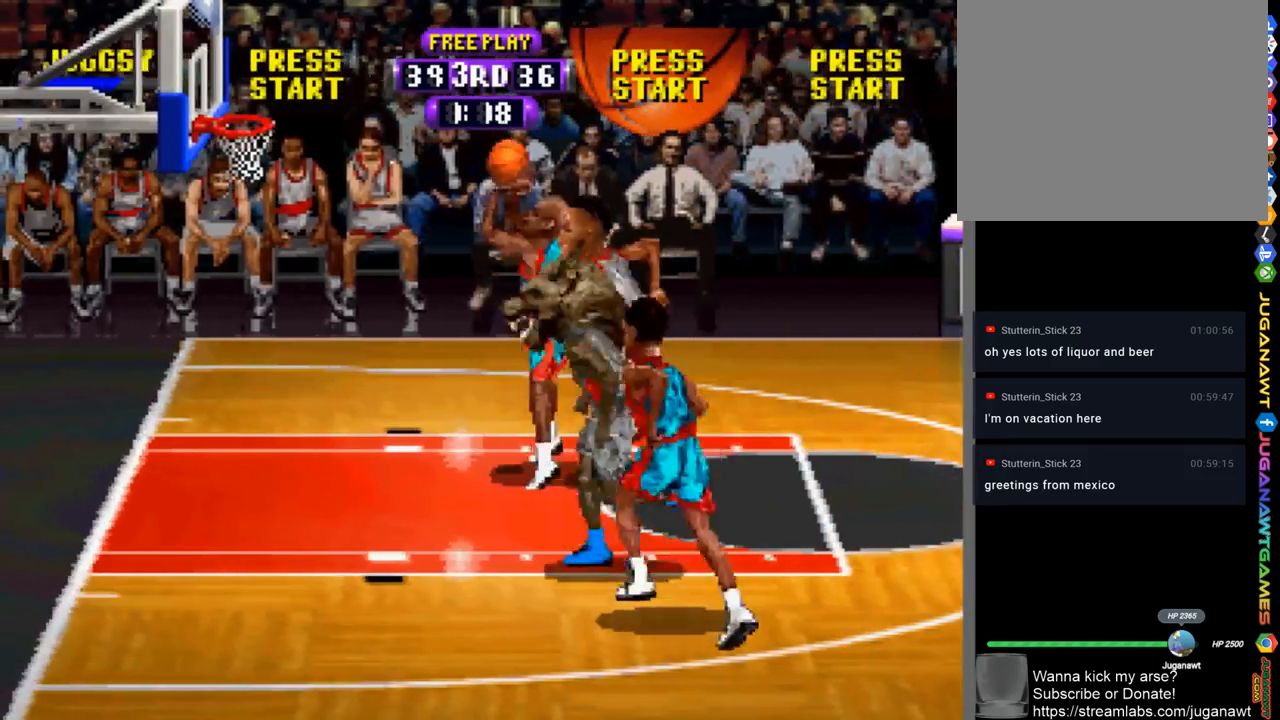
{"buttons": ["CROSS", "R1"], "left_stick": "center", "right_stick": "center", "events": [[17, "DPAD_UP", "down"], [283, "CROSS", "down"], [283, "DPAD_UP", "up"], [317, "DPAD_LEFT", "up"]]}
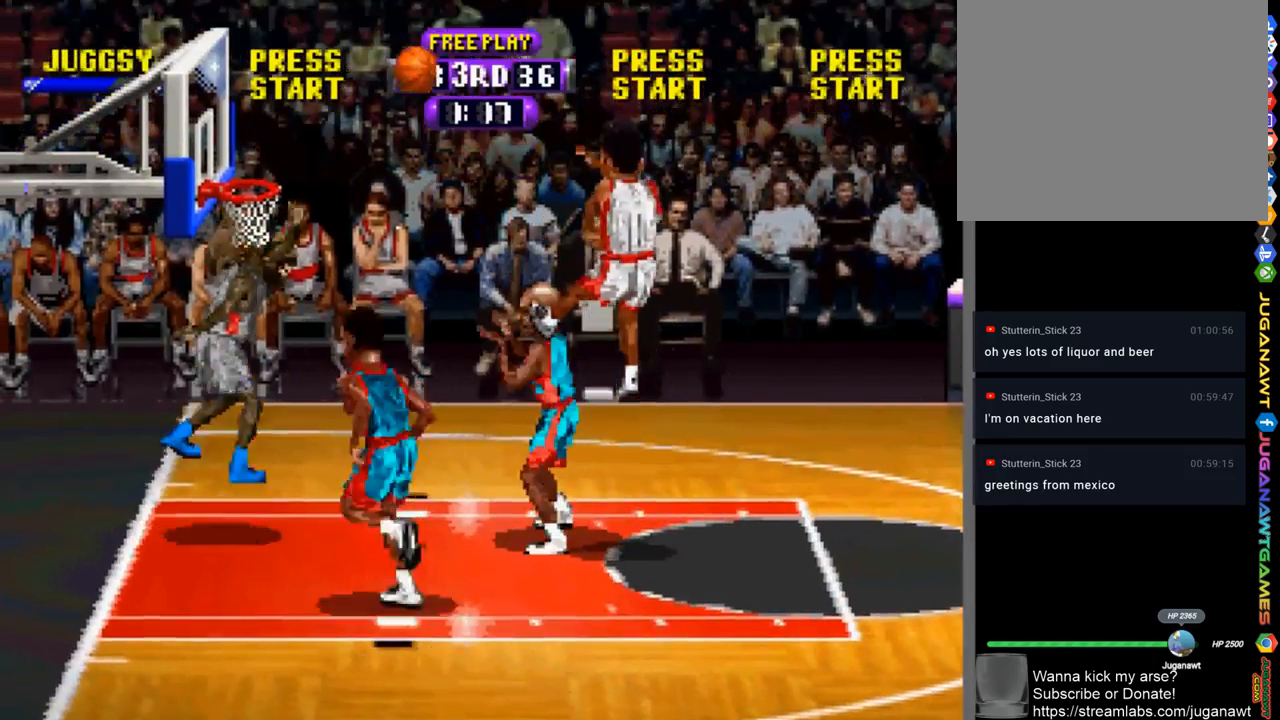
{"buttons": ["R1"], "left_stick": "center", "right_stick": "center", "events": [[217, "CROSS", "up"], [350, "CIRCLE", "down"], [417, "CIRCLE", "up"]]}
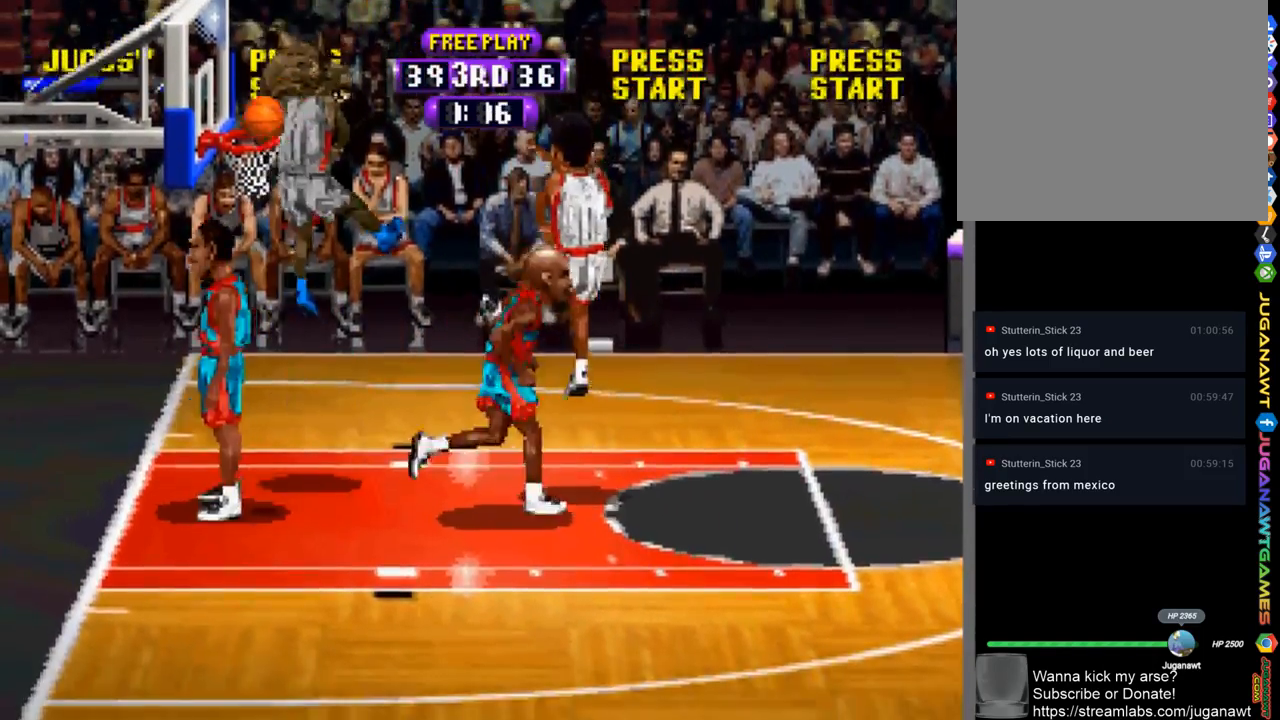
{"buttons": [], "left_stick": "center", "right_stick": "center", "events": [[17, "R1", "up"]]}
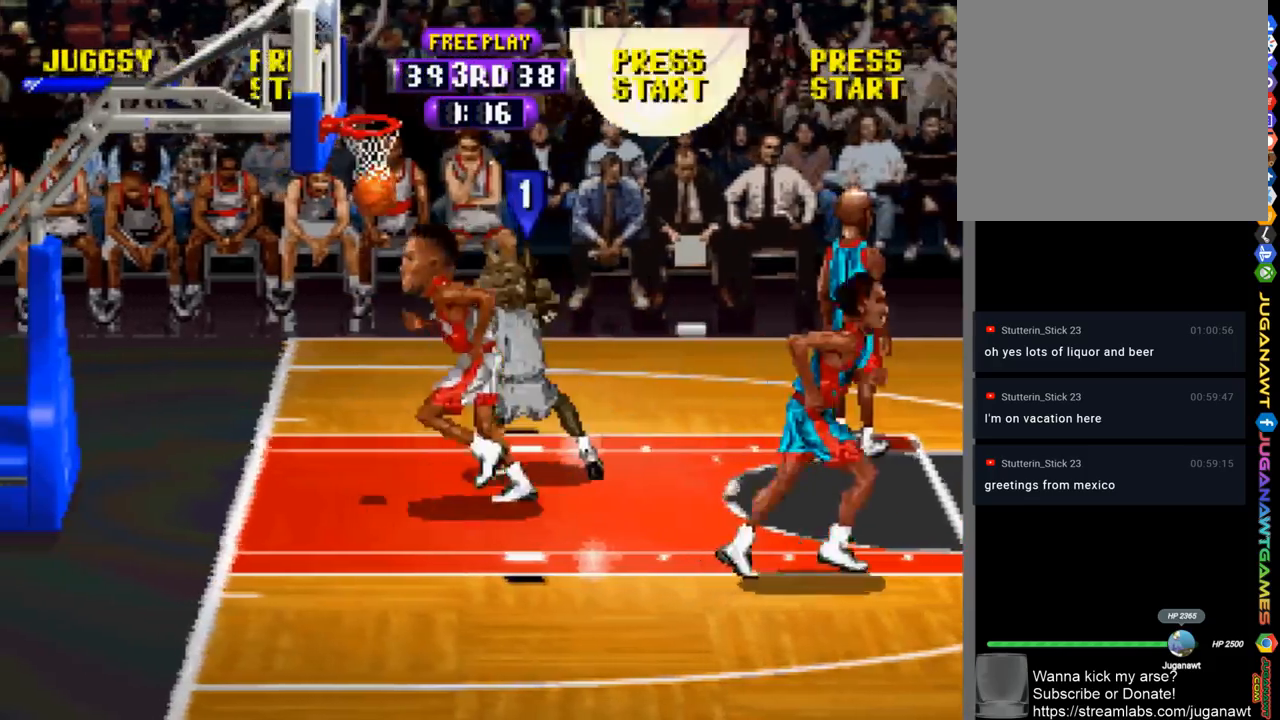
{"buttons": ["CIRCLE"], "left_stick": "center", "right_stick": "center", "events": [[450, "CIRCLE", "down"]]}
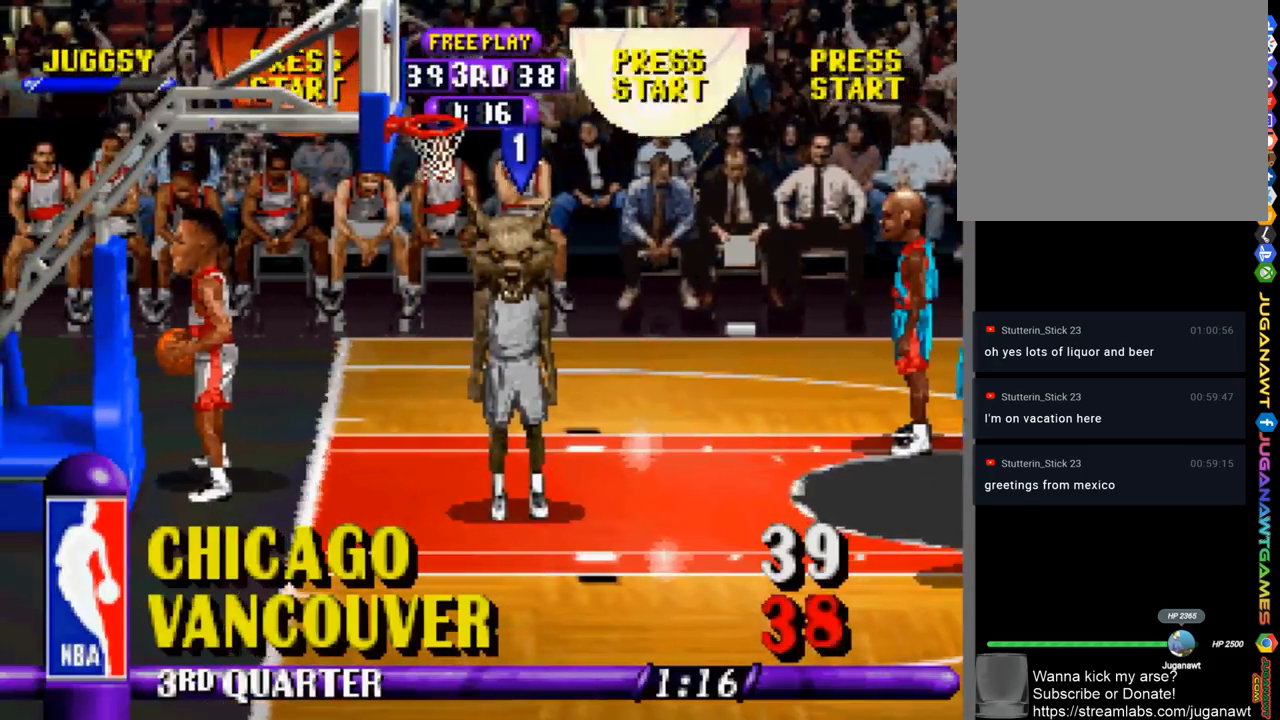
{"buttons": ["DPAD_RIGHT"], "left_stick": "center", "right_stick": "center", "events": [[17, "CIRCLE", "up"], [117, "CIRCLE", "down"], [183, "CIRCLE", "up"], [283, "CIRCLE", "down"], [350, "CIRCLE", "up"], [350, "DPAD_RIGHT", "down"], [417, "CIRCLE", "down"], [483, "CIRCLE", "up"]]}
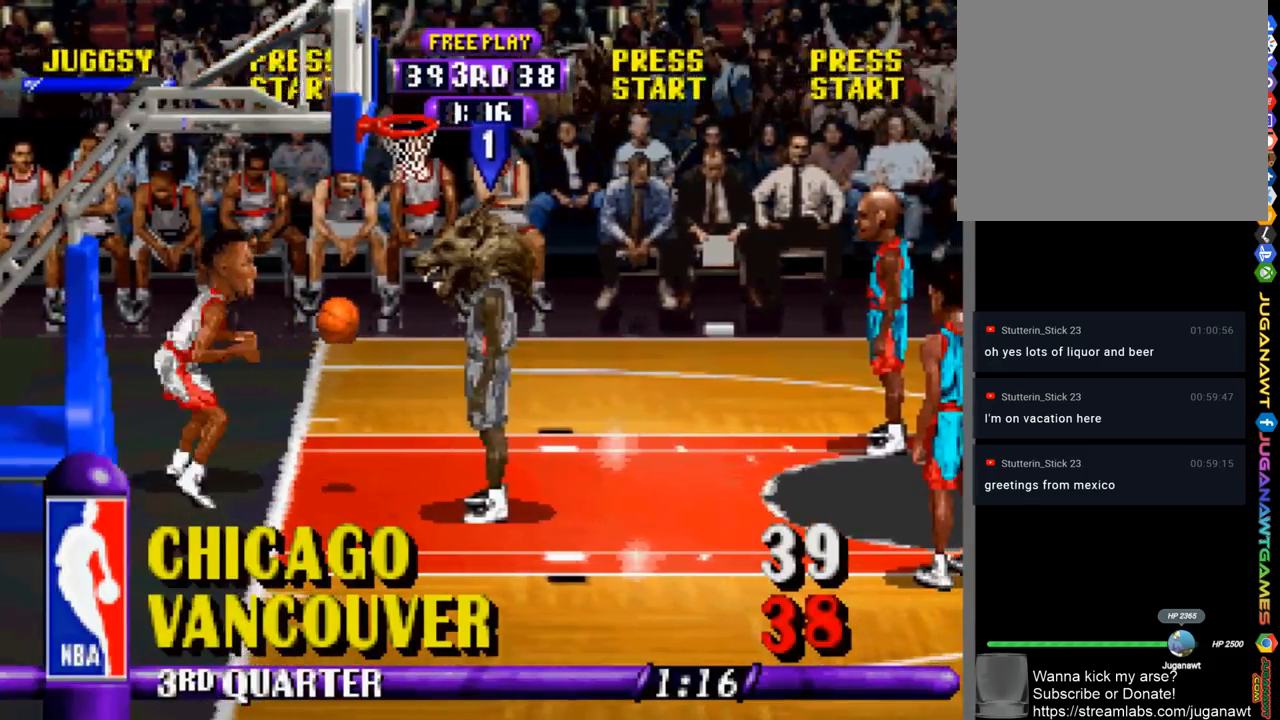
{"buttons": ["R1", "DPAD_DOWN", "DPAD_RIGHT"], "left_stick": "center", "right_stick": "center", "events": [[17, "DPAD_DOWN", "down"], [250, "R1", "down"]]}
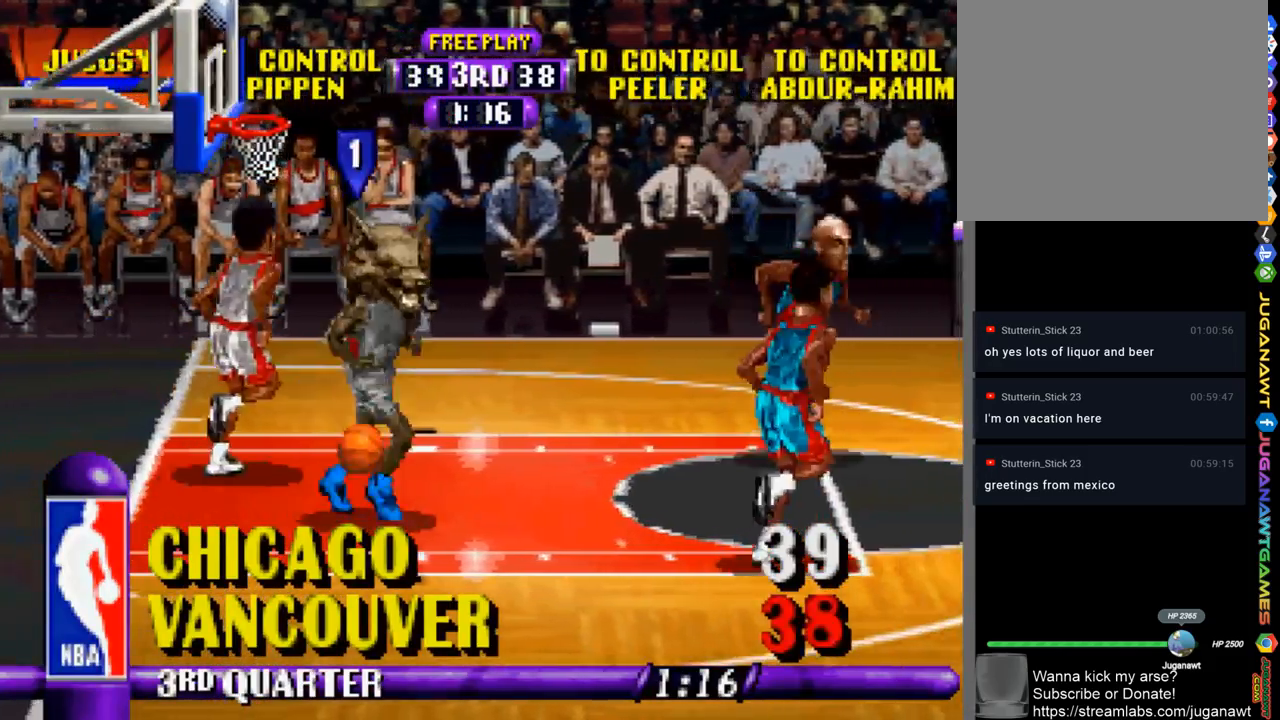
{"buttons": ["R1", "DPAD_DOWN", "DPAD_RIGHT"], "left_stick": "center", "right_stick": "center", "events": []}
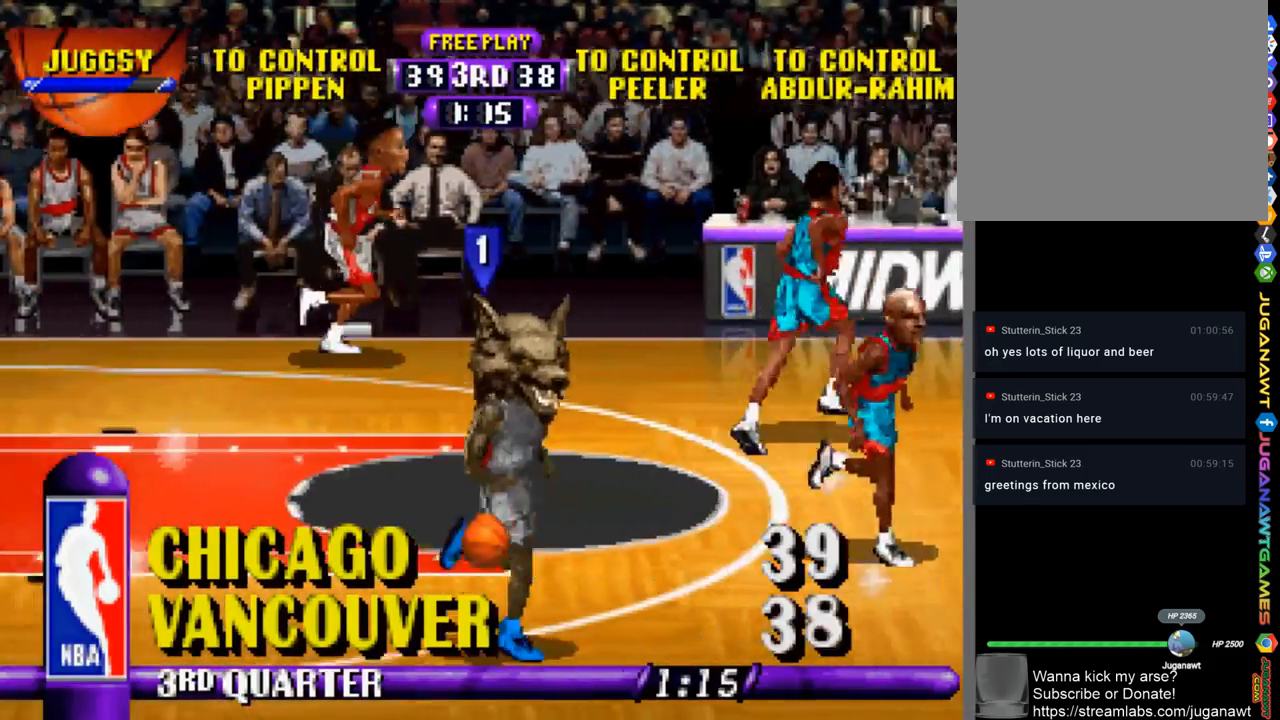
{"buttons": ["R1", "DPAD_UP", "DPAD_RIGHT"], "left_stick": "center", "right_stick": "center", "events": [[183, "DPAD_DOWN", "up"], [450, "DPAD_UP", "down"]]}
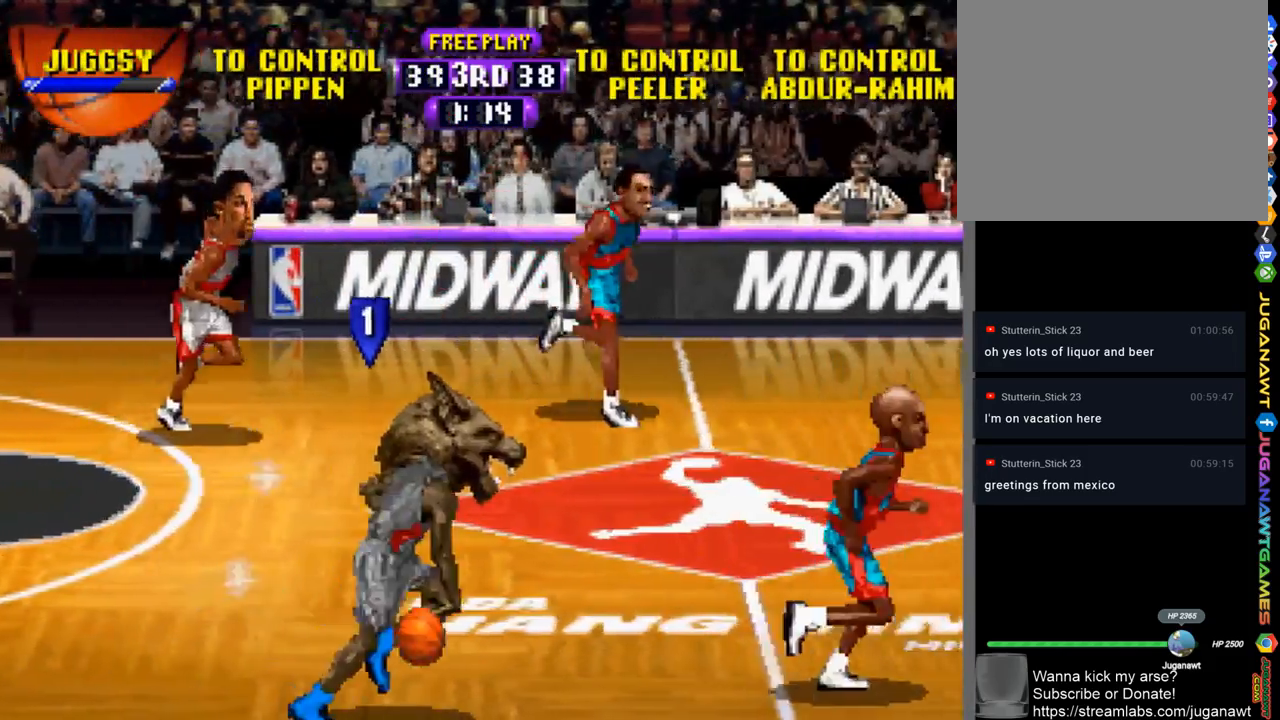
{"buttons": ["R1", "DPAD_DOWN", "DPAD_RIGHT"], "left_stick": "center", "right_stick": "center", "events": [[350, "DPAD_UP", "up"], [383, "DPAD_DOWN", "down"]]}
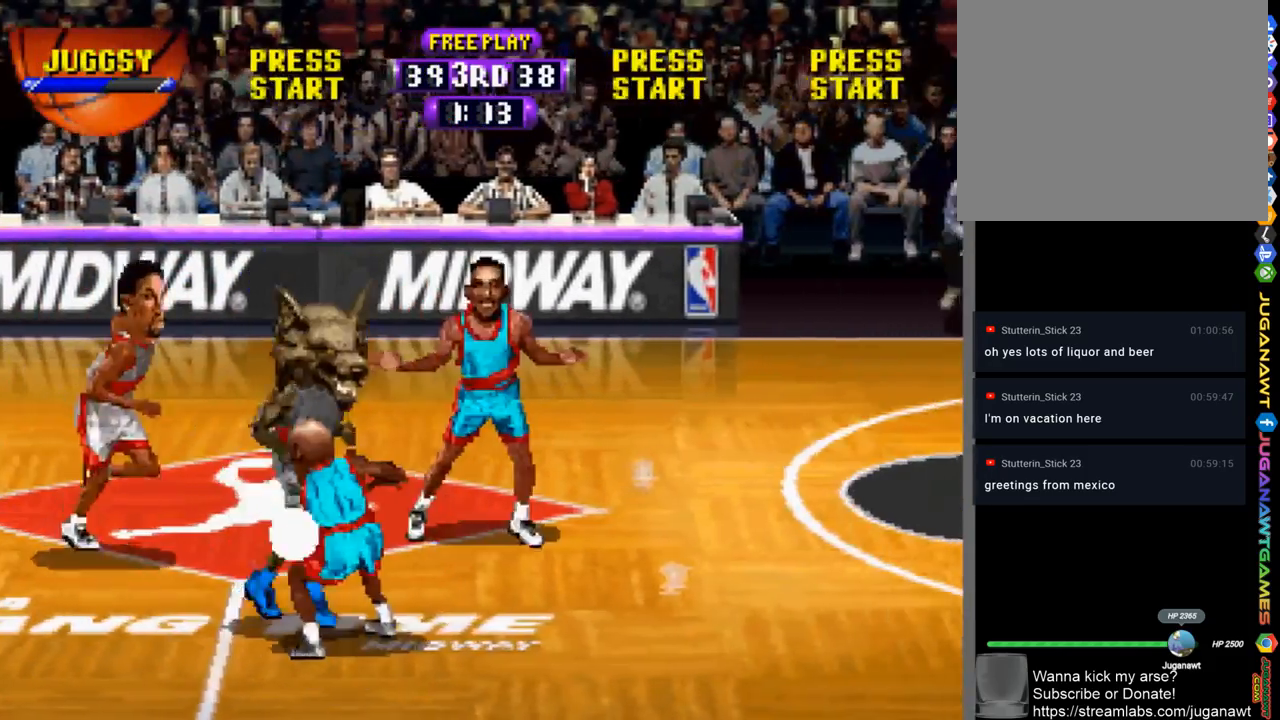
{"buttons": ["DPAD_DOWN", "DPAD_RIGHT"], "left_stick": "center", "right_stick": "center", "events": [[483, "R1", "up"]]}
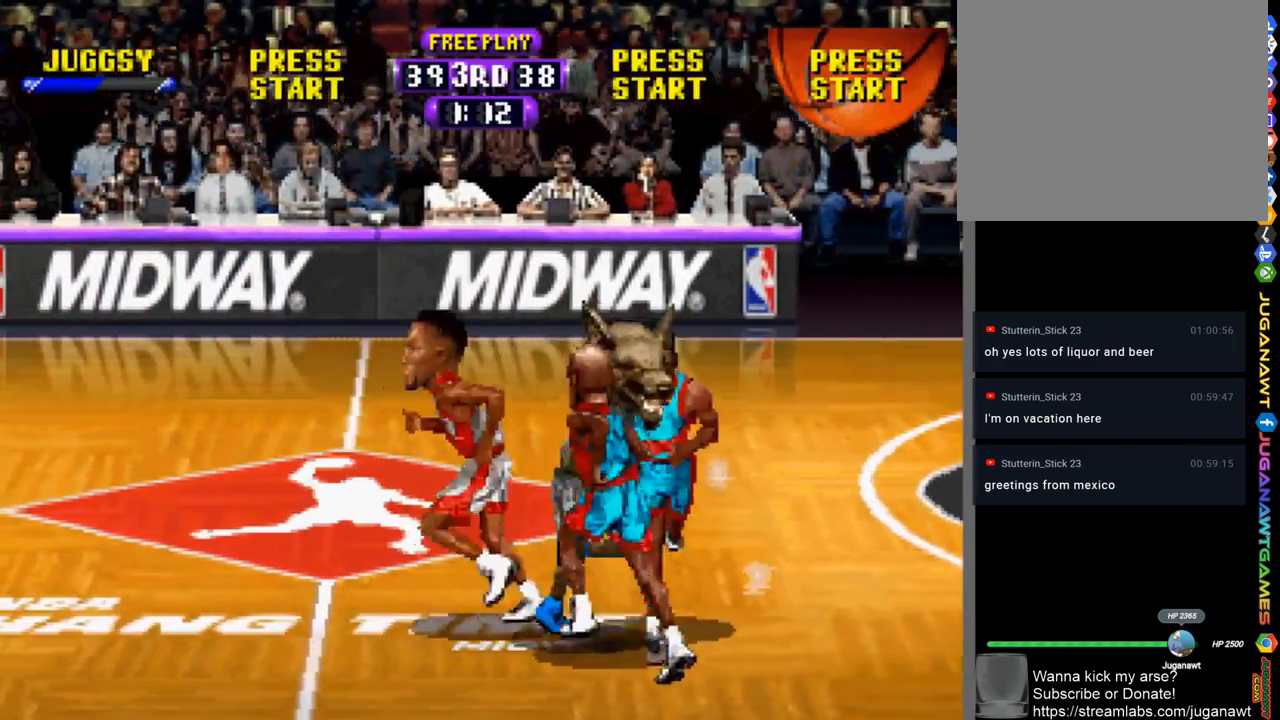
{"buttons": ["DPAD_LEFT"], "left_stick": "center", "right_stick": "center", "events": [[50, "CIRCLE", "down"], [50, "DPAD_RIGHT", "up"], [117, "DPAD_LEFT", "down"], [150, "CIRCLE", "up"], [217, "DPAD_DOWN", "up"], [283, "CIRCLE", "down"], [383, "CIRCLE", "up"]]}
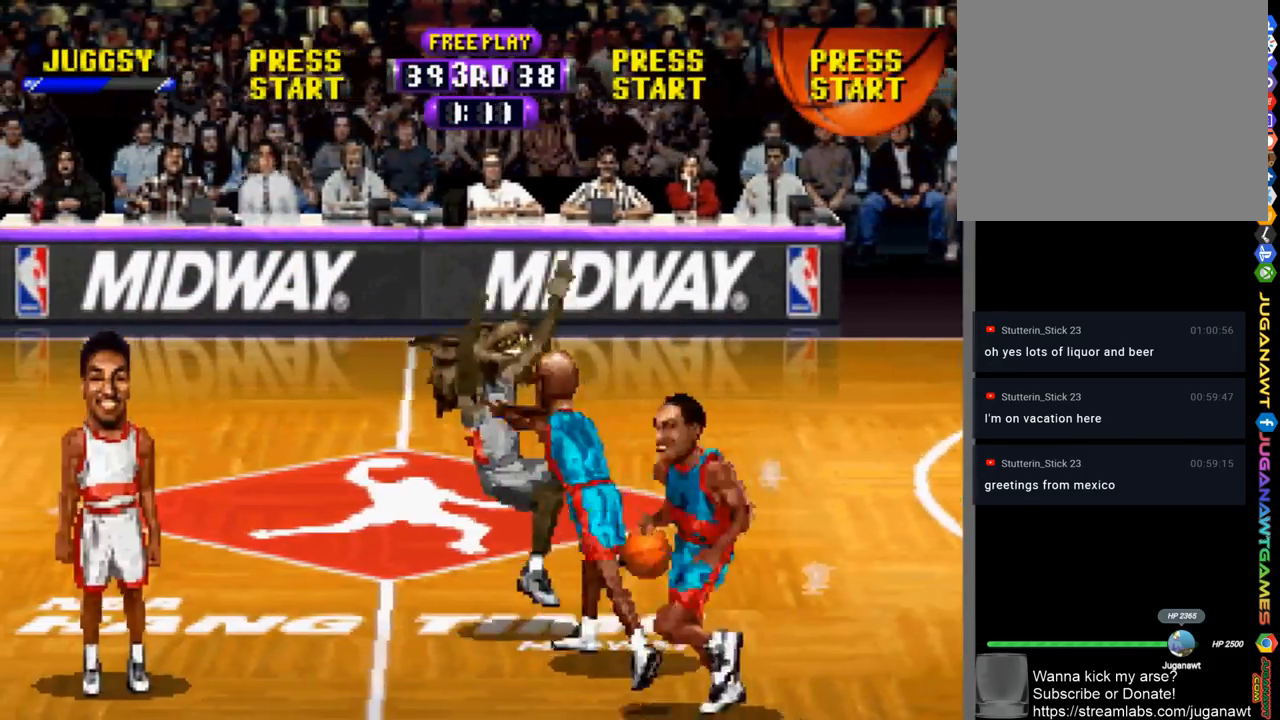
{"buttons": ["CIRCLE", "DPAD_DOWN", "DPAD_LEFT"], "left_stick": "center", "right_stick": "center", "events": [[50, "CIRCLE", "down"], [117, "CIRCLE", "up"], [183, "DPAD_DOWN", "down"], [250, "DPAD_LEFT", "up"], [417, "CIRCLE", "down"], [483, "DPAD_LEFT", "down"]]}
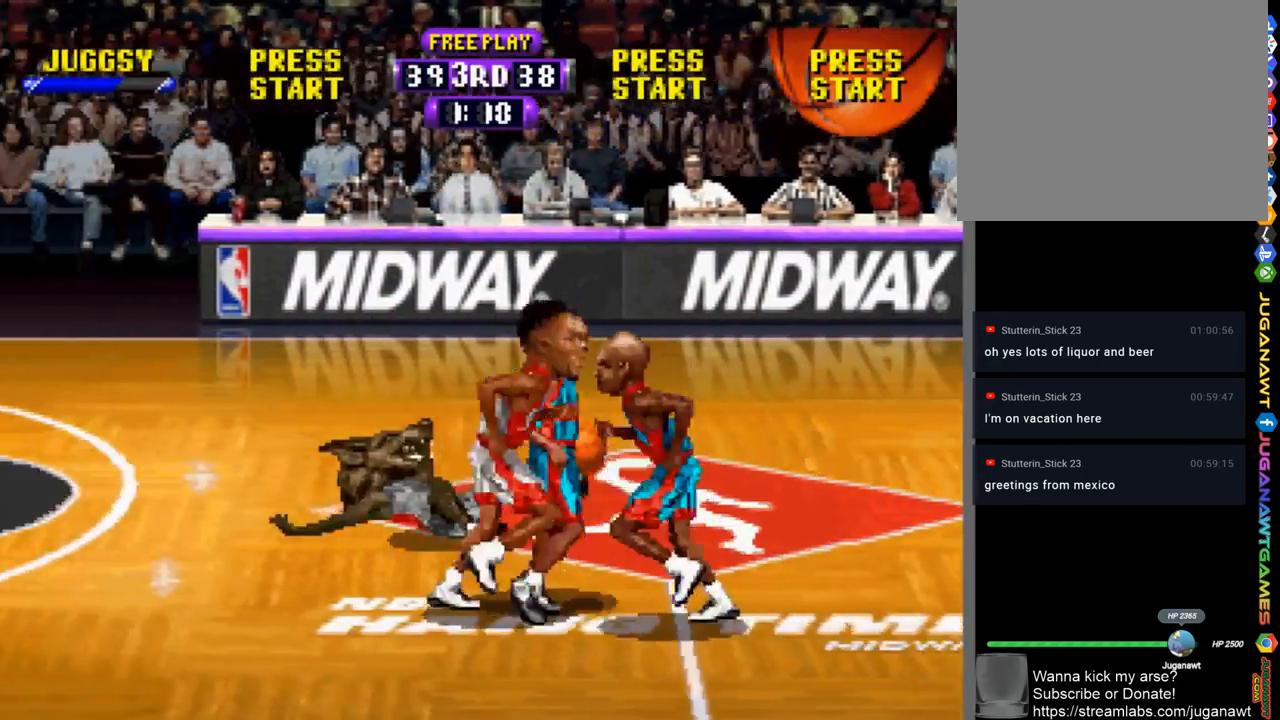
{"buttons": ["R1", "DPAD_LEFT"], "left_stick": "center", "right_stick": "center", "events": [[17, "CIRCLE", "up"], [17, "DPAD_DOWN", "up"], [150, "R1", "down"]]}
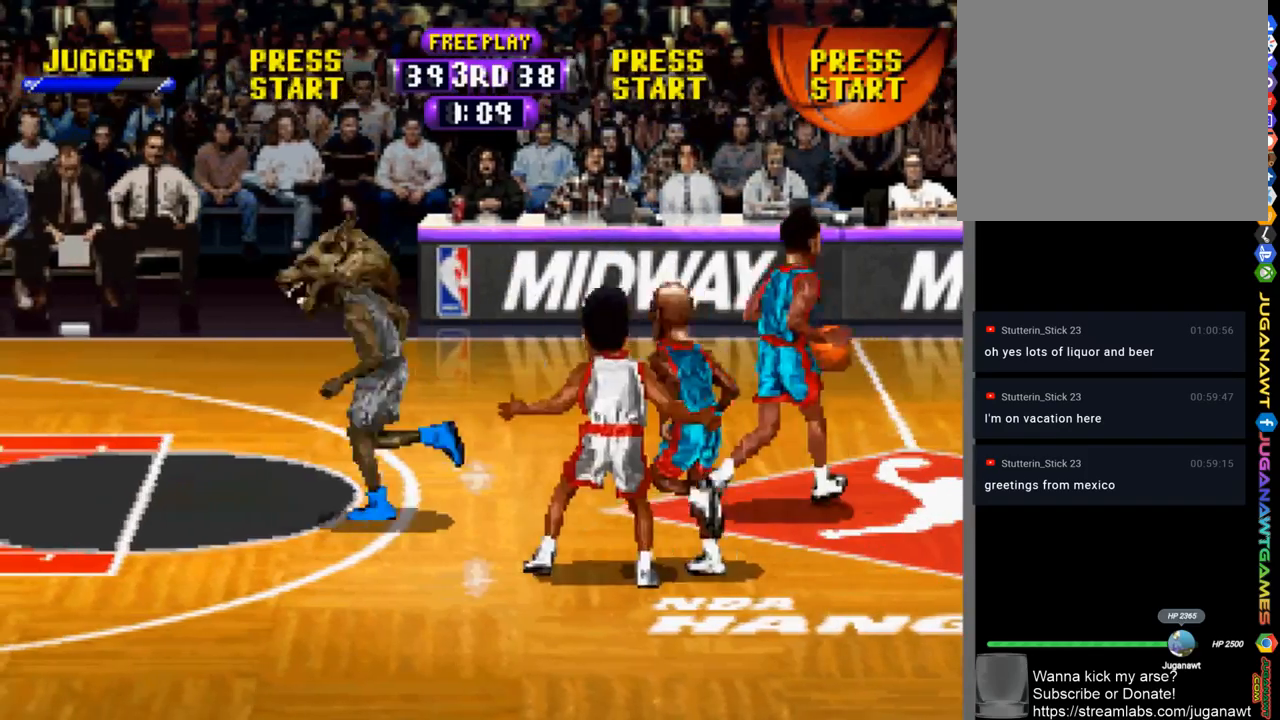
{"buttons": ["DPAD_UP", "DPAD_RIGHT"], "left_stick": "center", "right_stick": "center", "events": [[283, "DPAD_LEFT", "up"], [283, "R1", "up"], [350, "DPAD_RIGHT", "down"], [450, "DPAD_UP", "down"]]}
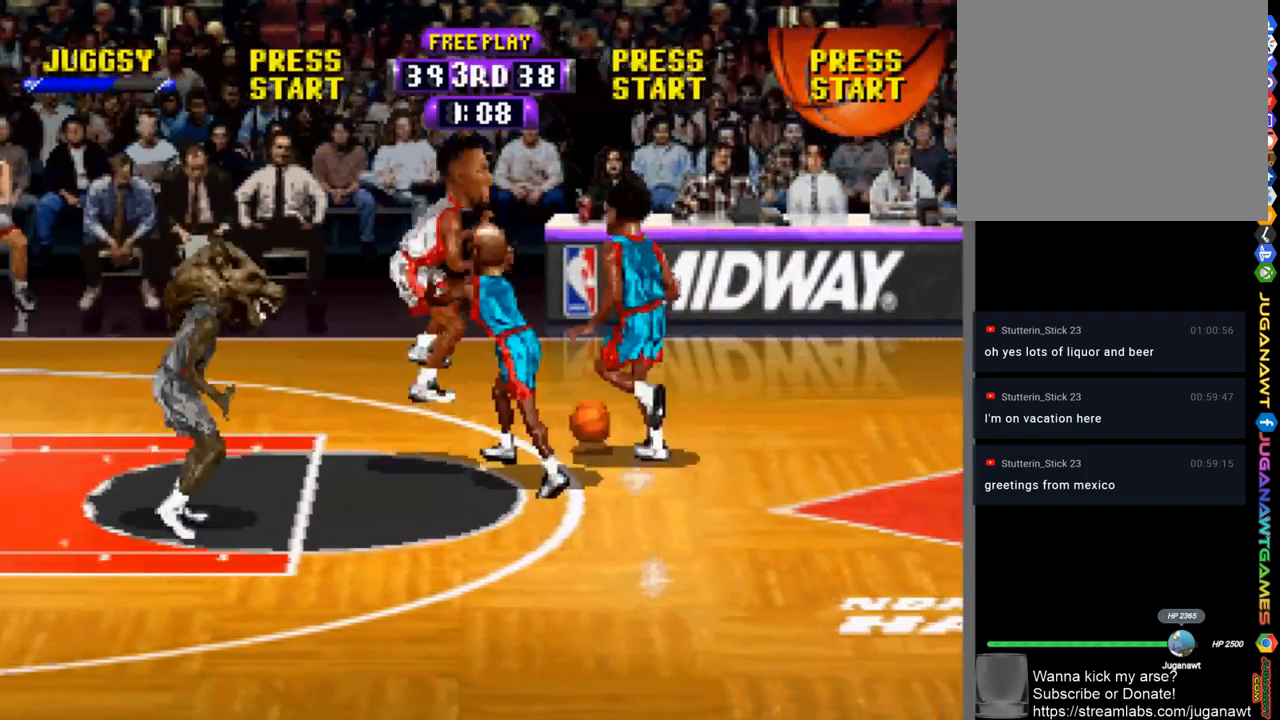
{"buttons": ["DPAD_LEFT"], "left_stick": "center", "right_stick": "center", "events": [[83, "DPAD_UP", "up"], [150, "CIRCLE", "down"], [183, "DPAD_RIGHT", "up"], [250, "CIRCLE", "up"], [417, "DPAD_LEFT", "down"]]}
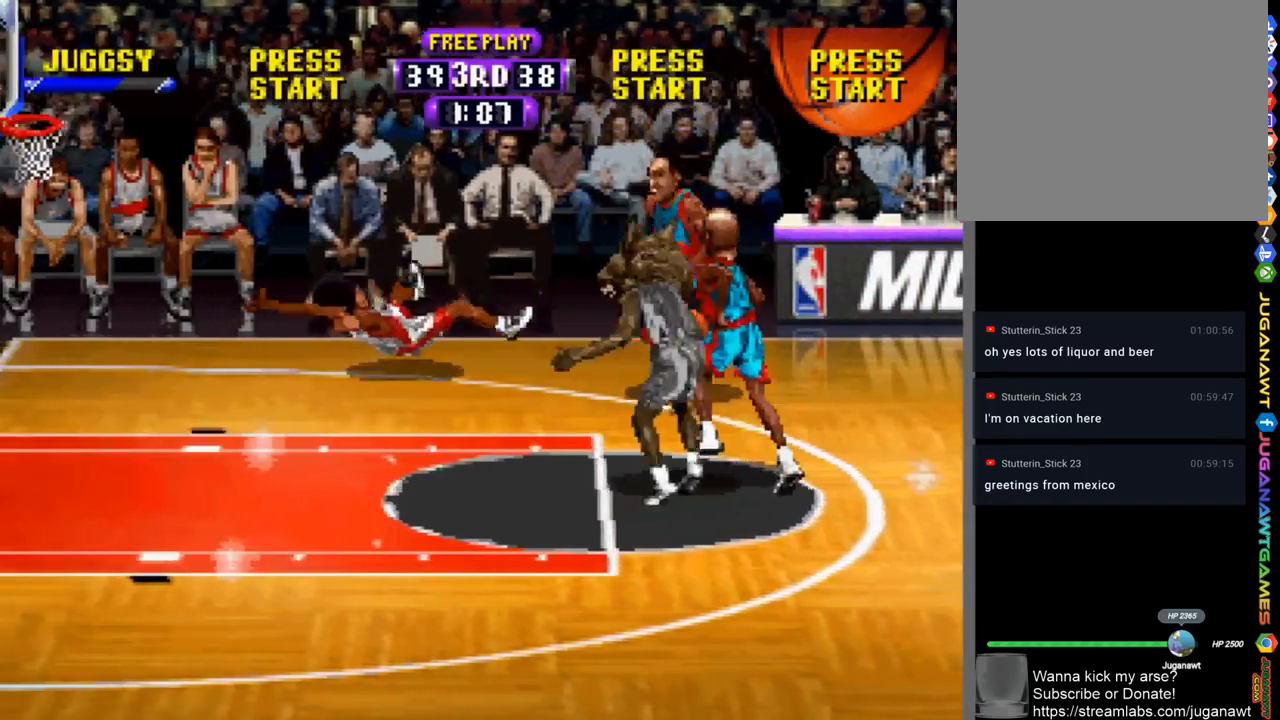
{"buttons": ["CIRCLE", "DPAD_RIGHT"], "left_stick": "center", "right_stick": "center", "events": [[350, "DPAD_UP", "down"], [417, "CIRCLE", "down"], [417, "DPAD_LEFT", "up"], [450, "DPAD_RIGHT", "down"], [450, "DPAD_UP", "up"]]}
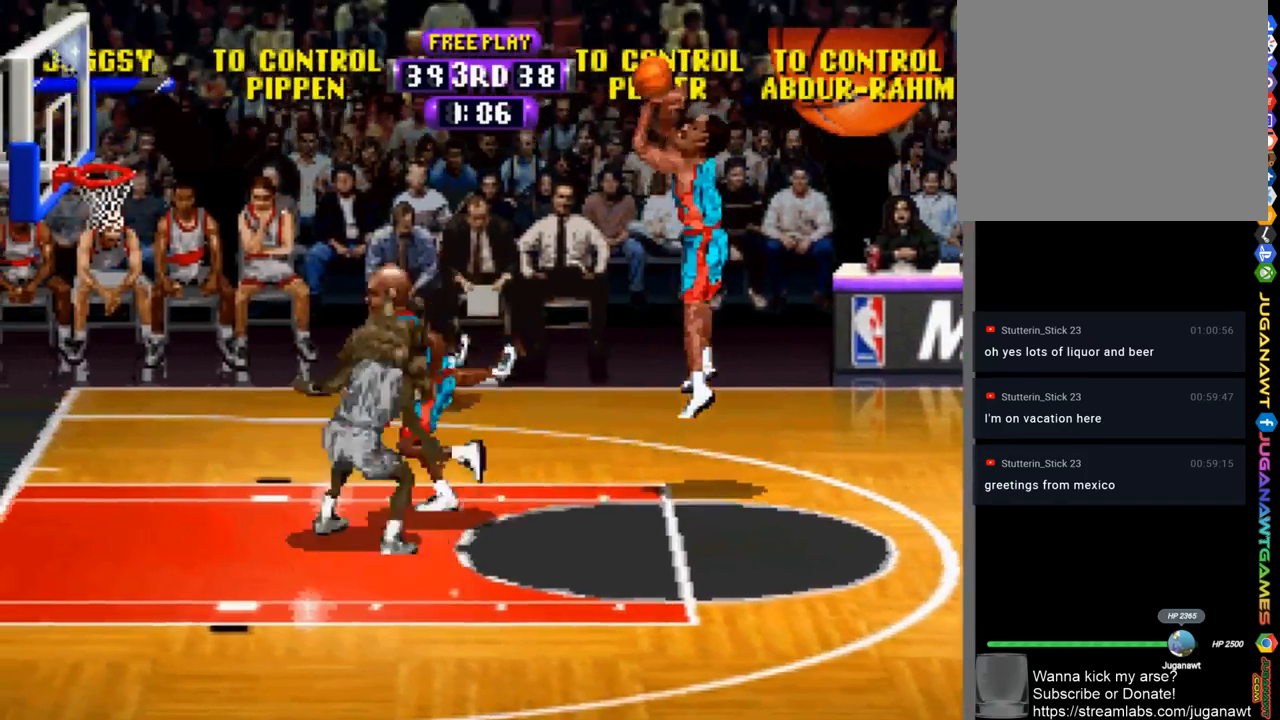
{"buttons": ["CROSS"], "left_stick": "center", "right_stick": "center", "events": [[17, "CIRCLE", "up"], [83, "DPAD_RIGHT", "up"], [150, "DPAD_LEFT", "down"], [283, "CROSS", "down"], [350, "DPAD_LEFT", "up"]]}
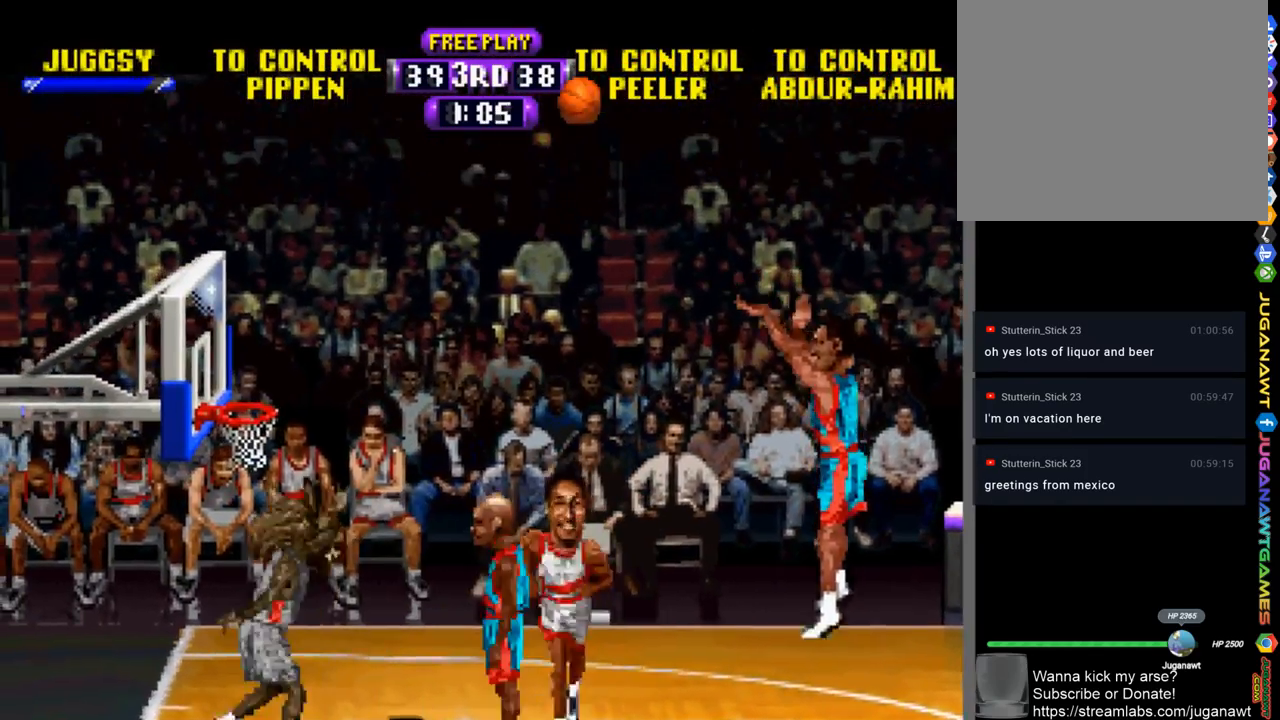
{"buttons": ["CROSS"], "left_stick": "center", "right_stick": "center", "events": []}
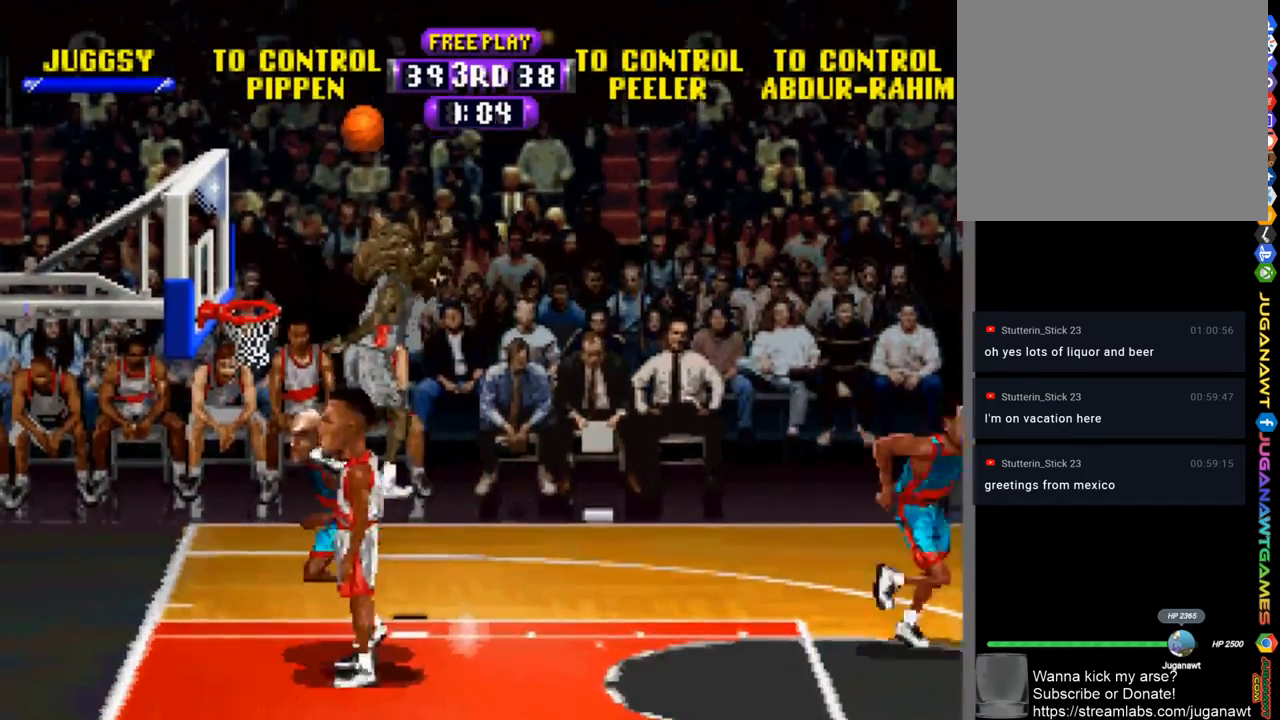
{"buttons": [], "left_stick": "center", "right_stick": "center", "events": [[150, "CIRCLE", "down"], [150, "CROSS", "up"], [283, "CIRCLE", "up"]]}
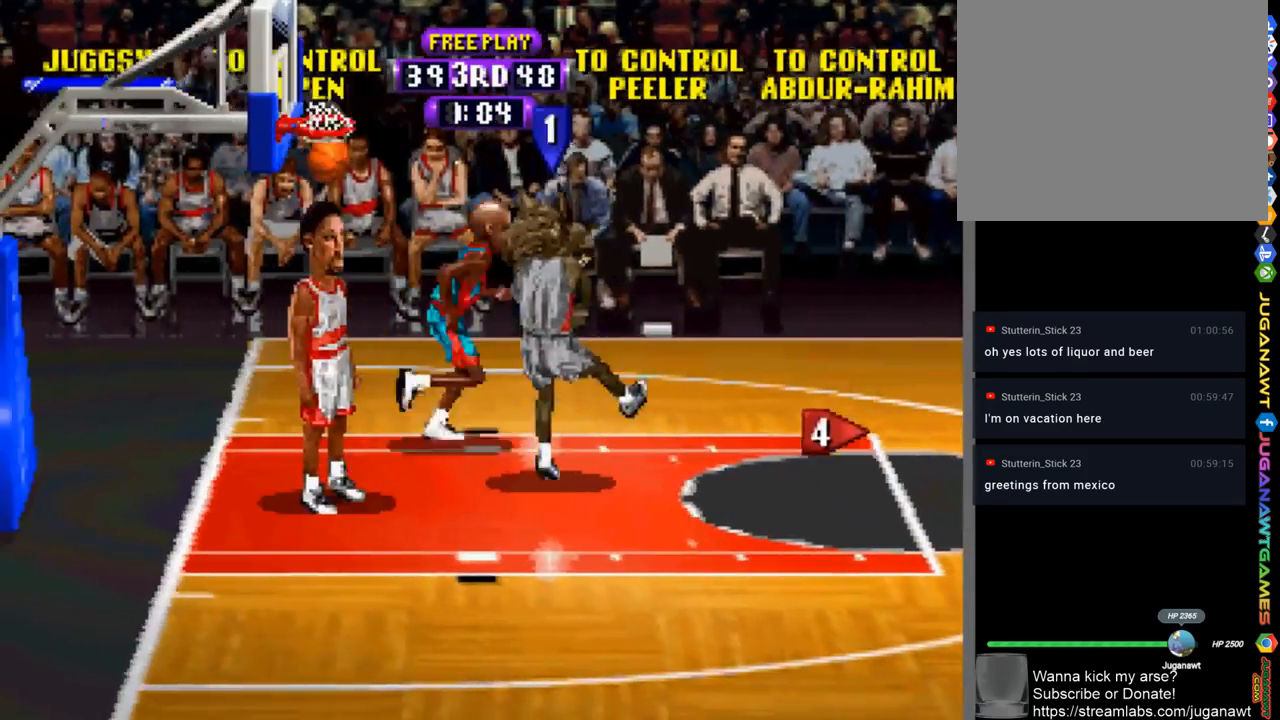
{"buttons": [], "left_stick": "center", "right_stick": "center", "events": []}
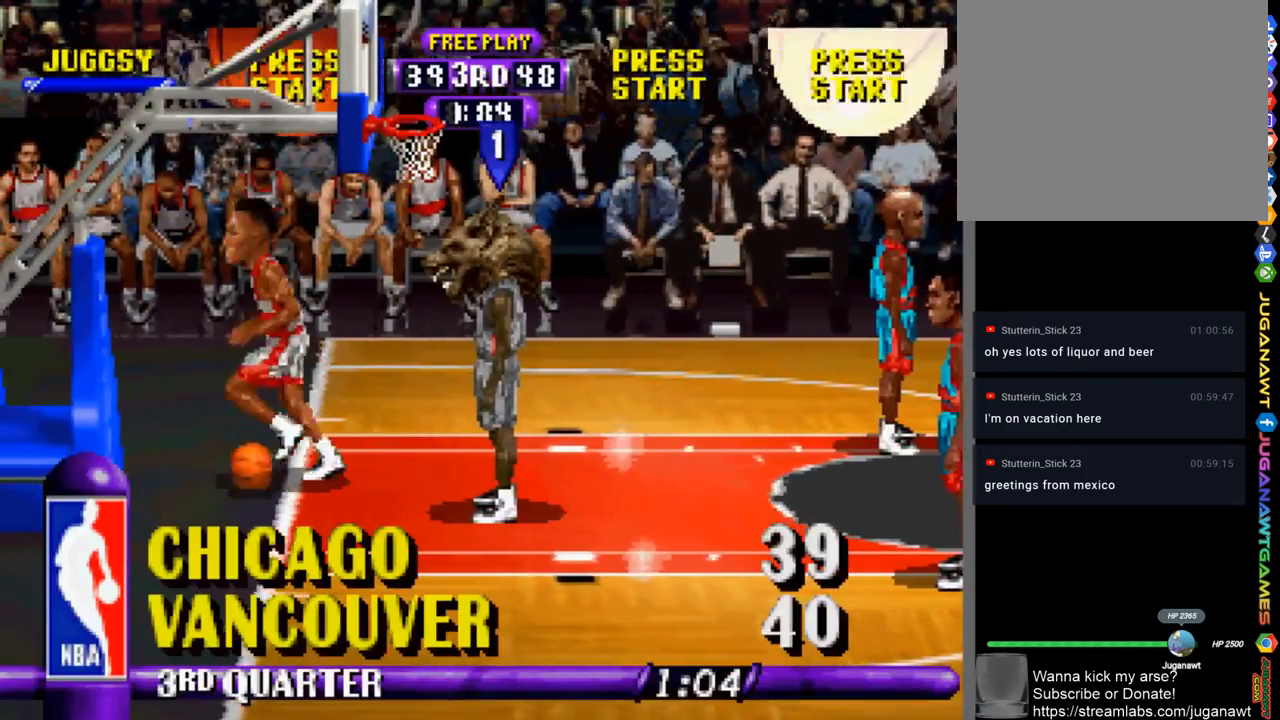
{"buttons": ["DPAD_RIGHT"], "left_stick": "center", "right_stick": "center", "events": [[183, "DPAD_DOWN", "down"], [183, "DPAD_RIGHT", "down"], [250, "CIRCLE", "down"], [317, "CIRCLE", "up"], [383, "DPAD_DOWN", "up"], [417, "CIRCLE", "down"], [483, "CIRCLE", "up"]]}
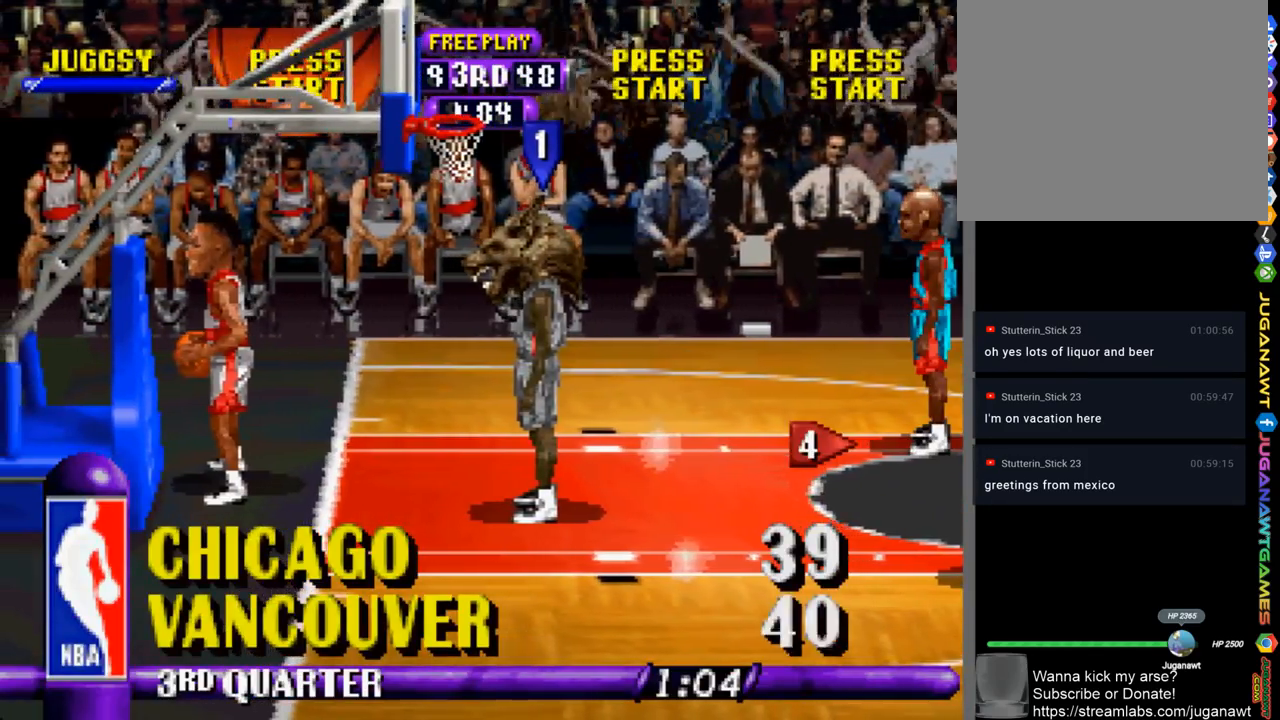
{"buttons": ["DPAD_DOWN", "DPAD_RIGHT"], "left_stick": "center", "right_stick": "center", "events": [[83, "CIRCLE", "down"], [117, "CIRCLE", "up"], [217, "CIRCLE", "down"], [250, "DPAD_DOWN", "down"], [283, "CIRCLE", "up"]]}
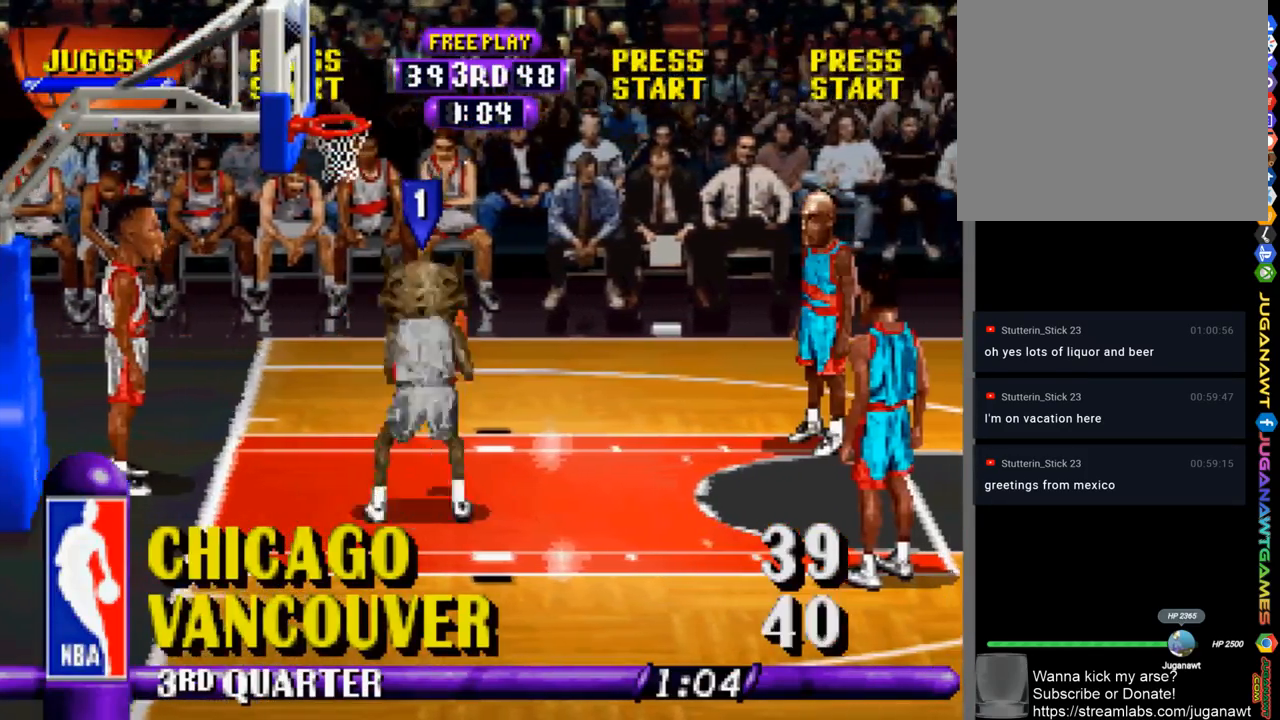
{"buttons": ["R1", "DPAD_DOWN", "DPAD_RIGHT"], "left_stick": "center", "right_stick": "center", "events": [[50, "R1", "down"]]}
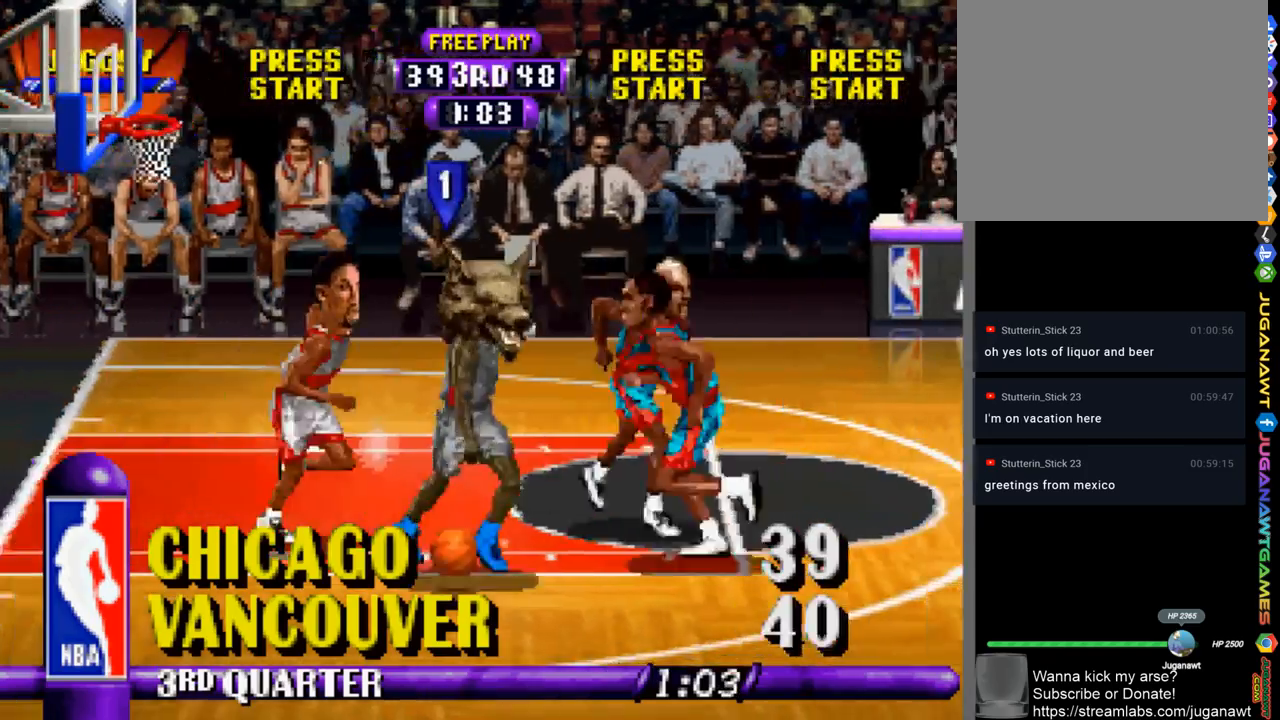
{"buttons": ["R1", "DPAD_RIGHT"], "left_stick": "center", "right_stick": "center", "events": [[450, "DPAD_DOWN", "up"]]}
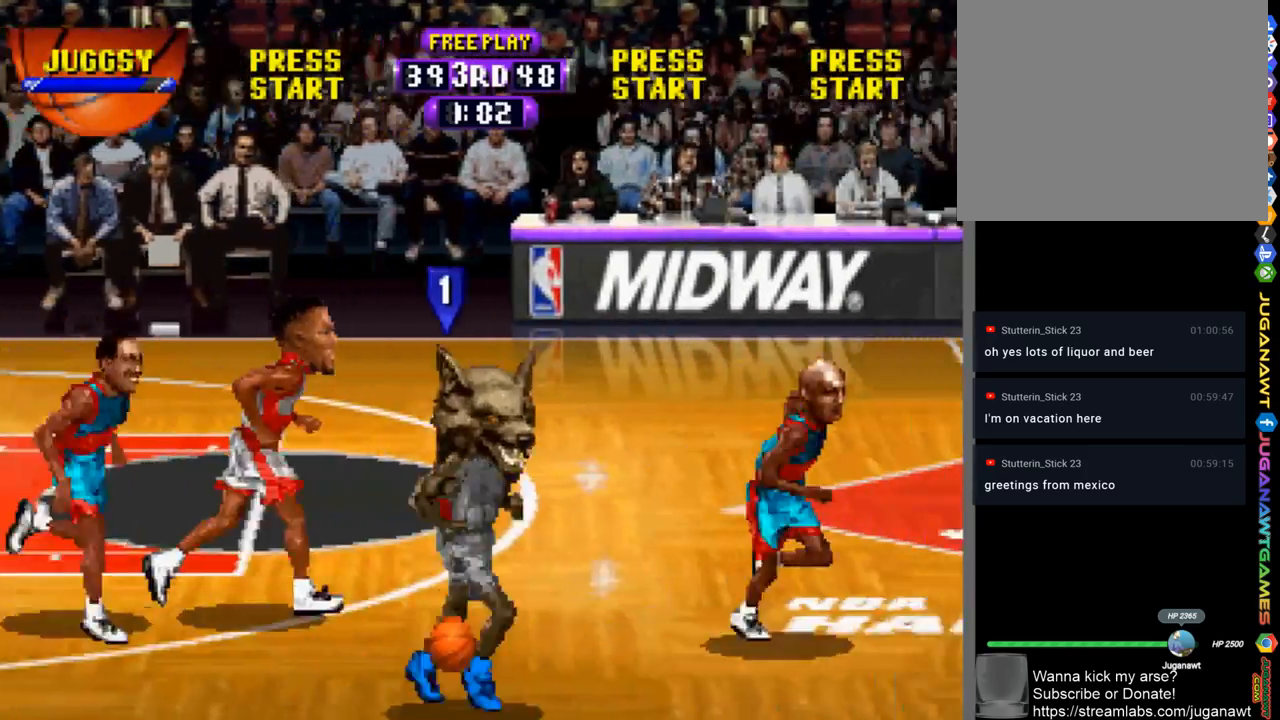
{"buttons": ["R1", "DPAD_UP", "DPAD_RIGHT"], "left_stick": "center", "right_stick": "center", "events": [[250, "DPAD_UP", "down"]]}
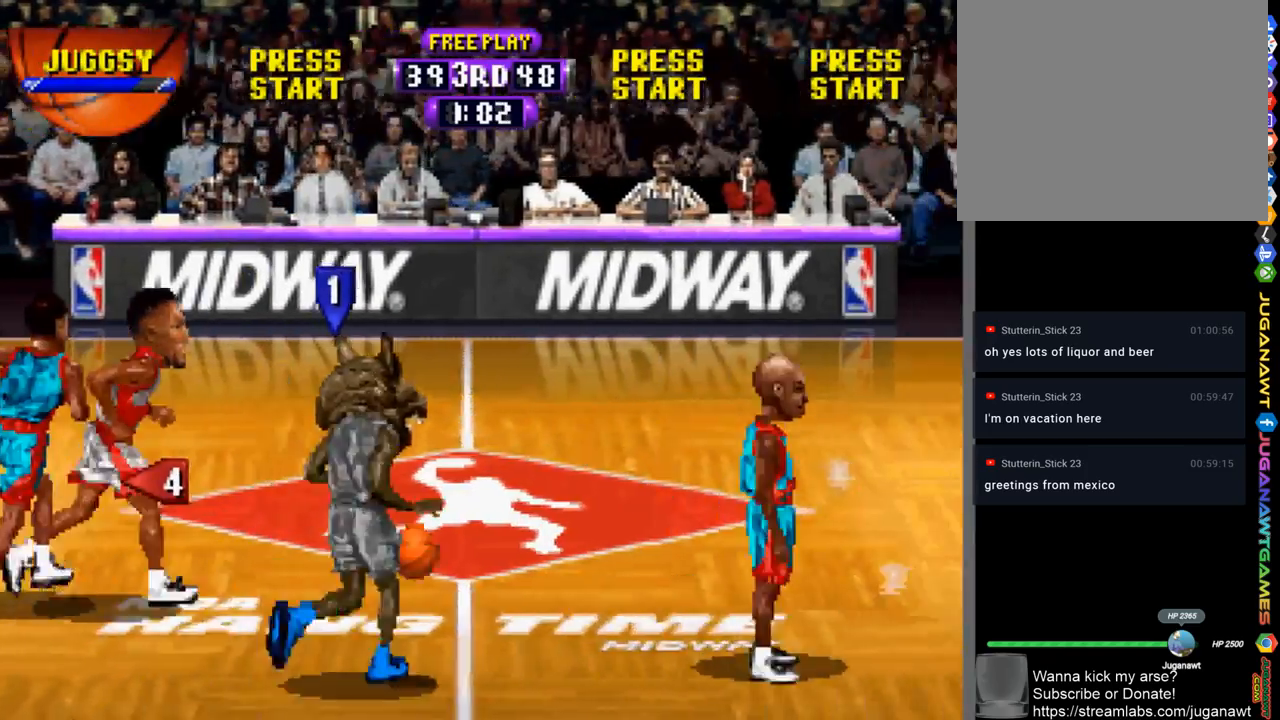
{"buttons": ["R1", "DPAD_UP", "DPAD_RIGHT"], "left_stick": "center", "right_stick": "center", "events": []}
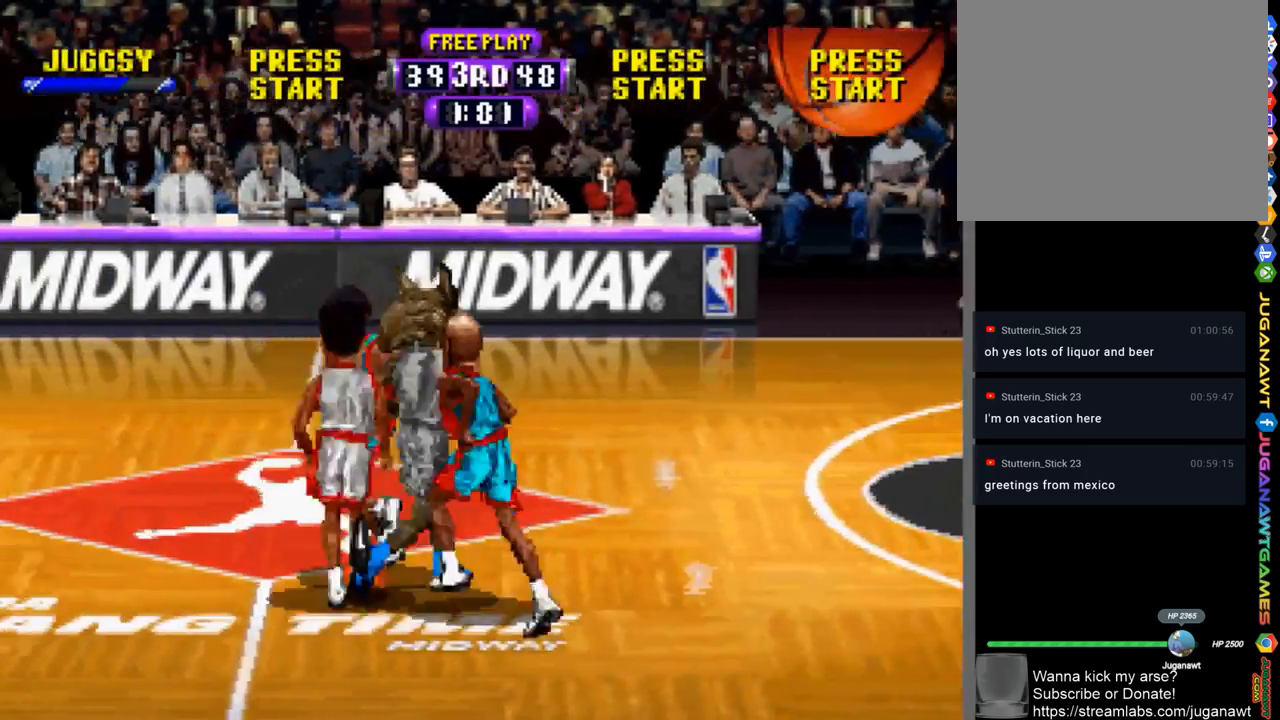
{"buttons": ["DPAD_LEFT"], "left_stick": "center", "right_stick": "center", "events": [[283, "DPAD_UP", "up"], [317, "DPAD_RIGHT", "up"], [350, "DPAD_LEFT", "down"], [383, "CIRCLE", "down"], [450, "R1", "up"], [483, "CIRCLE", "up"]]}
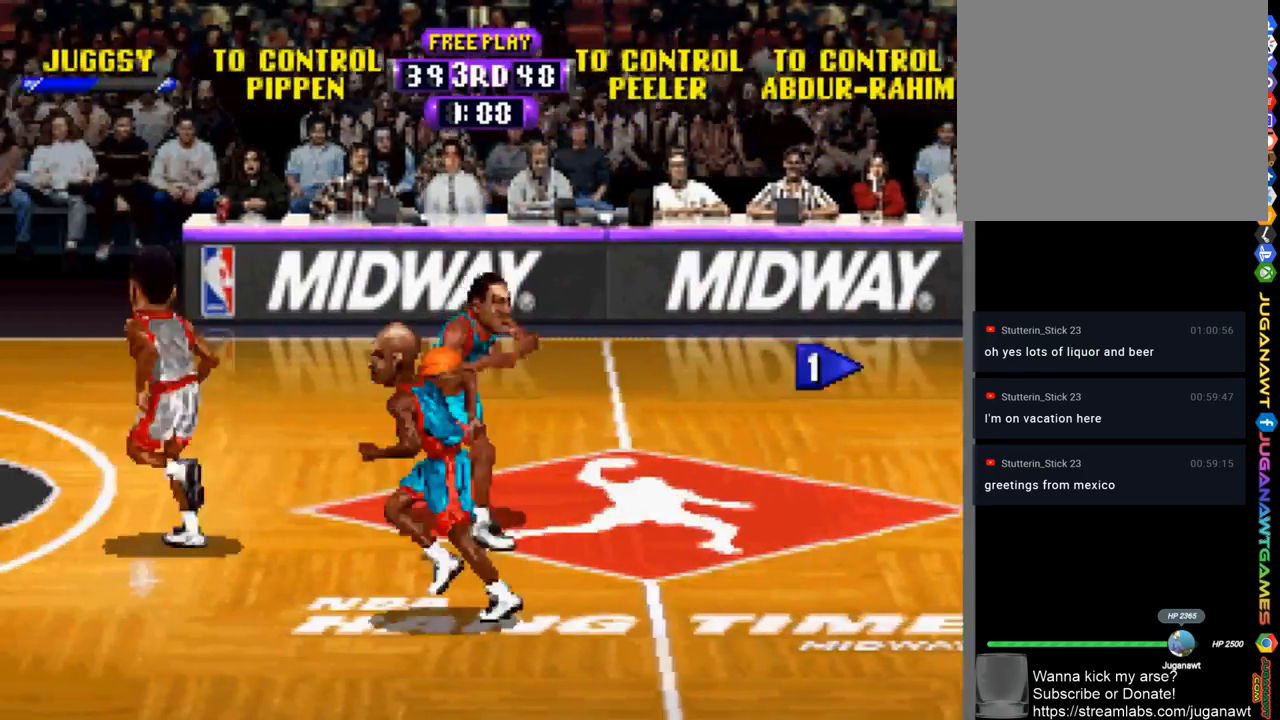
{"buttons": ["R1", "DPAD_LEFT"], "left_stick": "center", "right_stick": "center", "events": [[350, "R1", "down"]]}